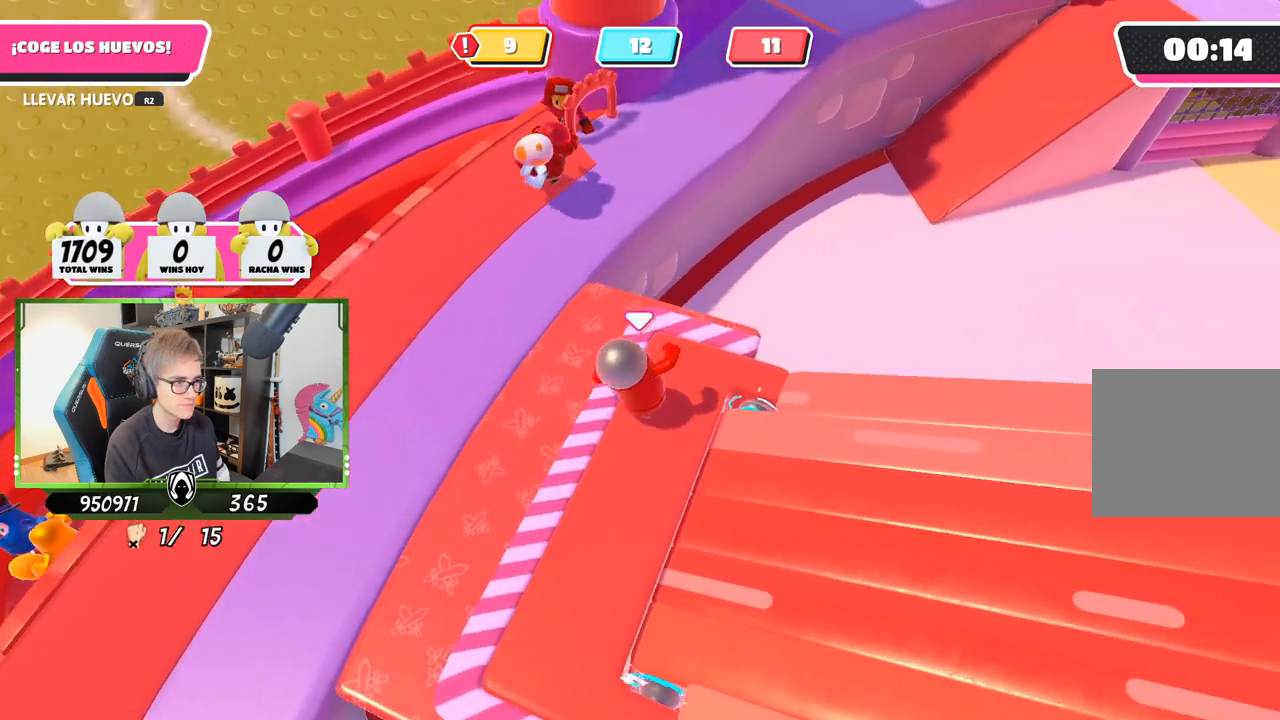
Gameplay with a controller (PlayStation layout); each line is a JSON object with the inputs held at the frame after it. "events" lists button and stick changes between this image and that frame as [ms after this image, input, new state], when the widget could be followed in between.
{"buttons": [], "left_stick": "up", "right_stick": "center", "events": [[100, "left_stick", "left"], [200, "left_stick", "up"]]}
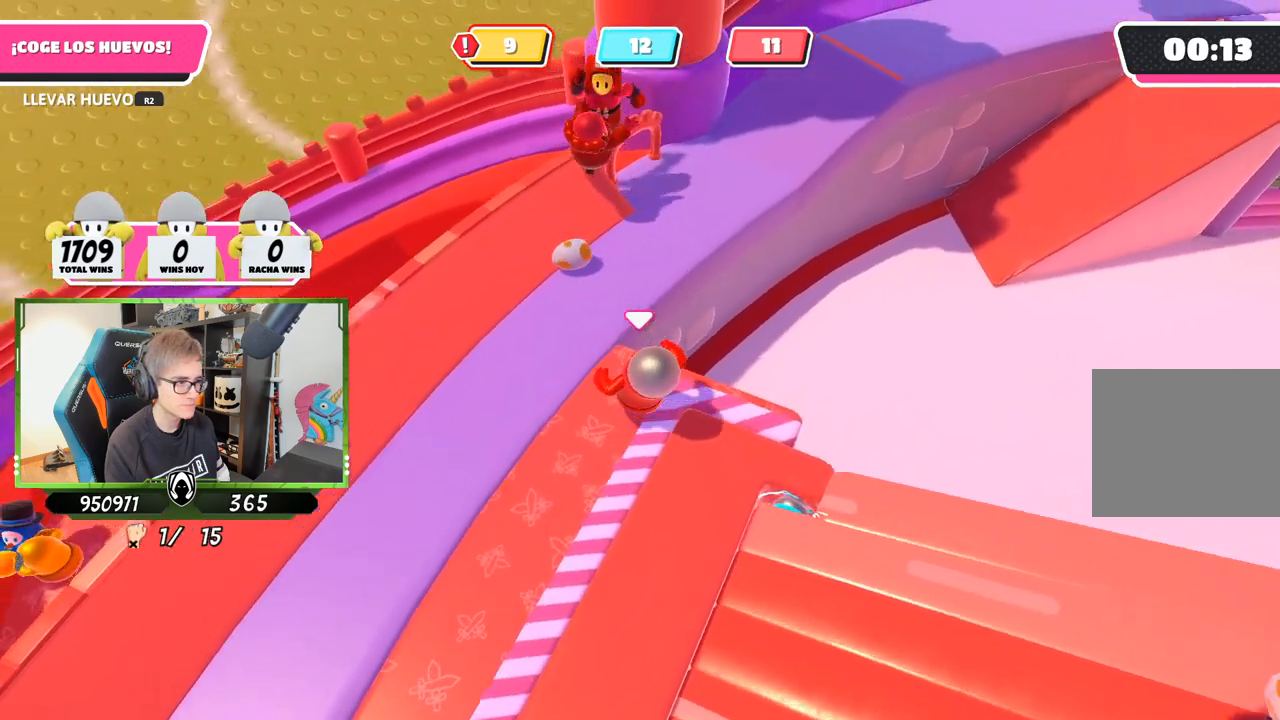
{"buttons": ["CROSS", "R2"], "left_stick": "left", "right_stick": "center", "events": [[333, "R2", "down"], [400, "left_stick", "left"], [400, "right_stick", "up"], [467, "right_stick", "center"], [500, "CROSS", "down"]]}
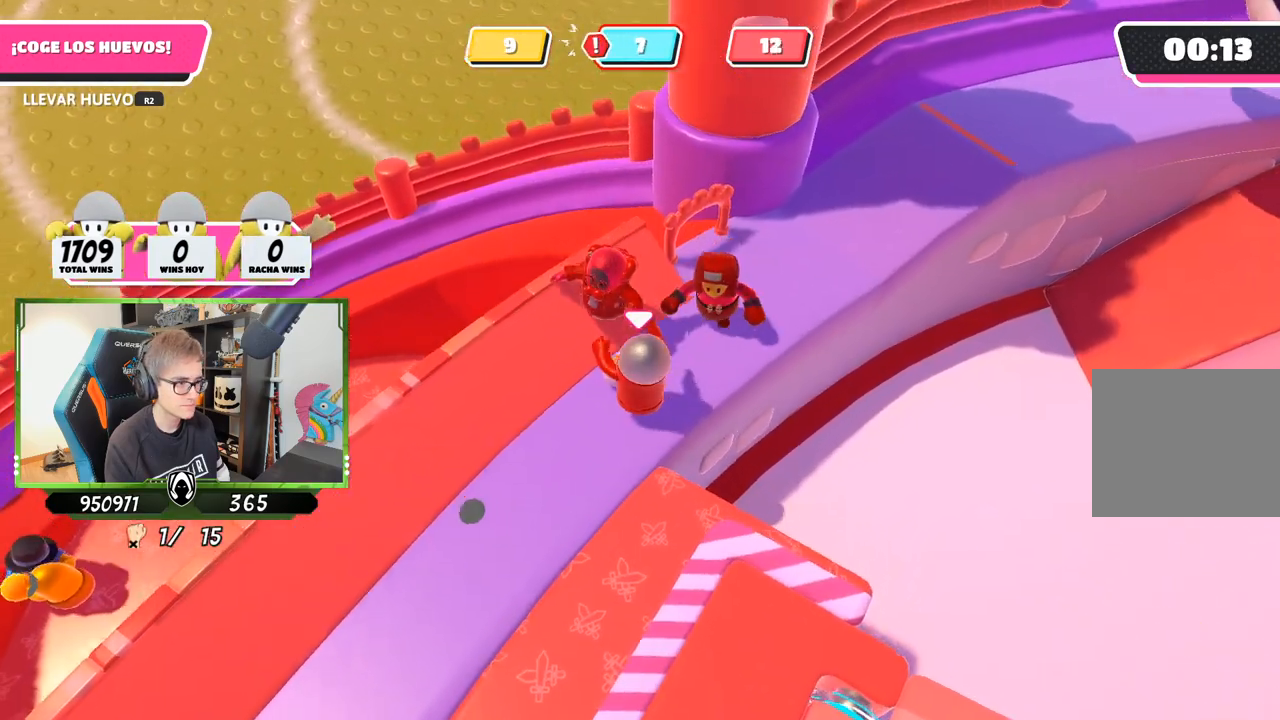
{"buttons": [], "left_stick": "down-left", "right_stick": "center", "events": [[67, "CROSS", "up"], [100, "R2", "up"], [167, "right_stick", "up-left"], [367, "right_stick", "center"], [500, "left_stick", "down-left"]]}
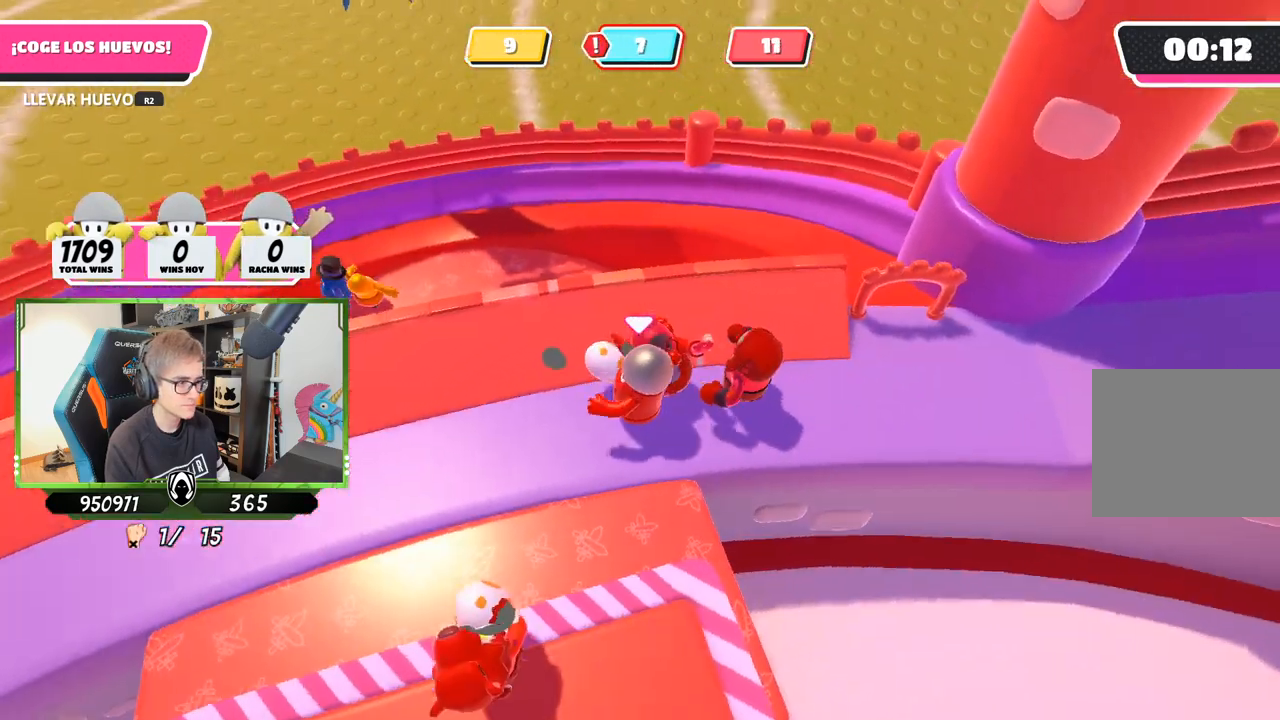
{"buttons": [], "left_stick": "down-left", "right_stick": "center", "events": []}
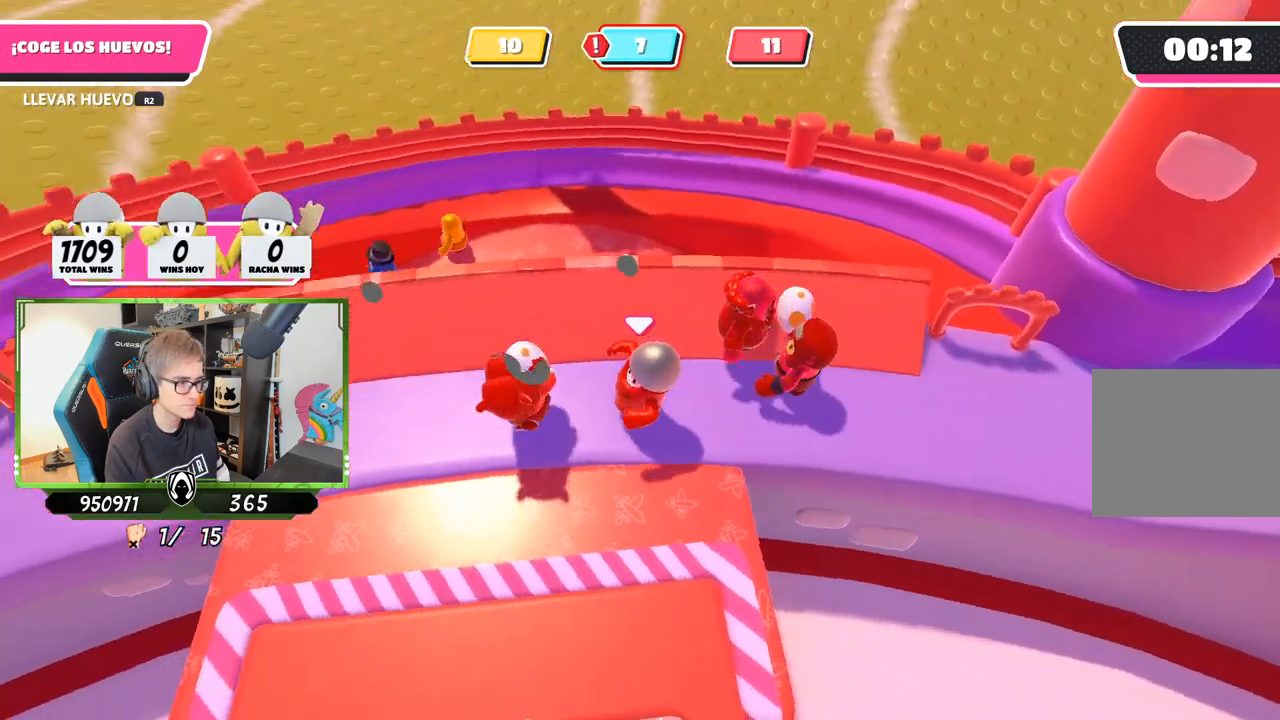
{"buttons": [], "left_stick": "up-left", "right_stick": "center", "events": [[233, "left_stick", "up-left"], [267, "right_stick", "down-right"], [467, "right_stick", "center"]]}
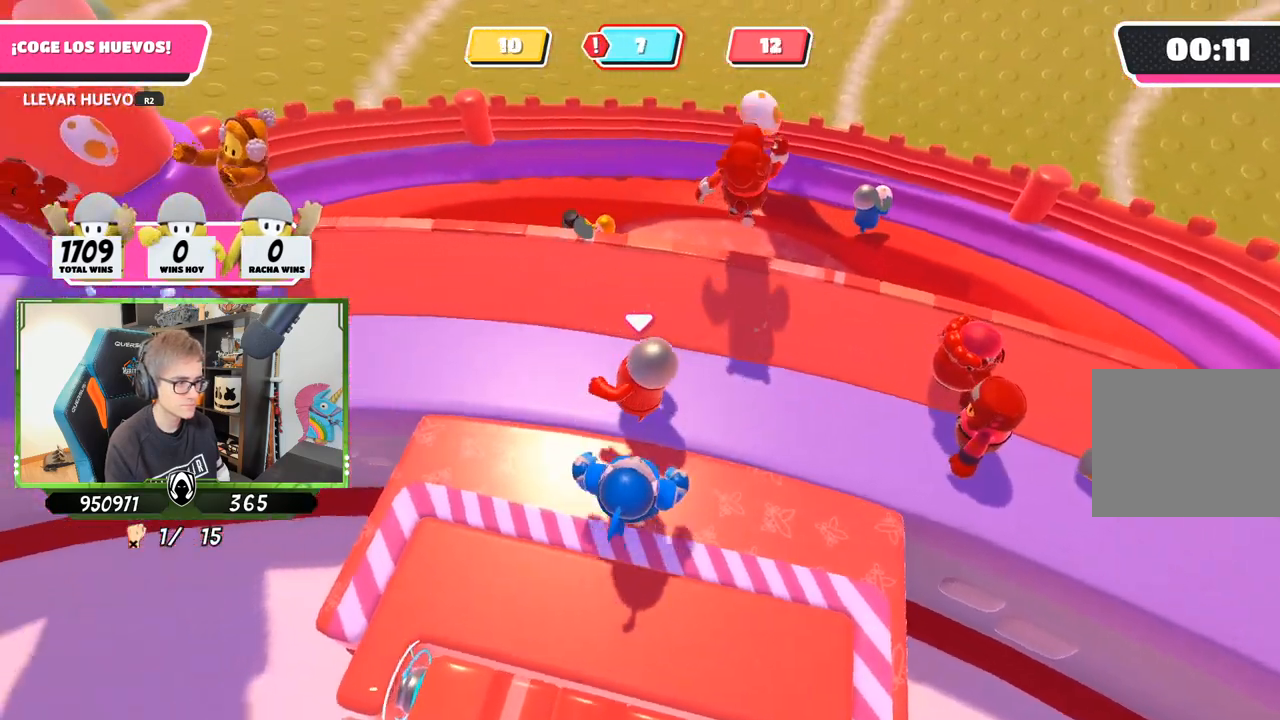
{"buttons": [], "left_stick": "right", "right_stick": "right", "events": [[333, "left_stick", "down-right"], [333, "right_stick", "right"], [467, "left_stick", "right"]]}
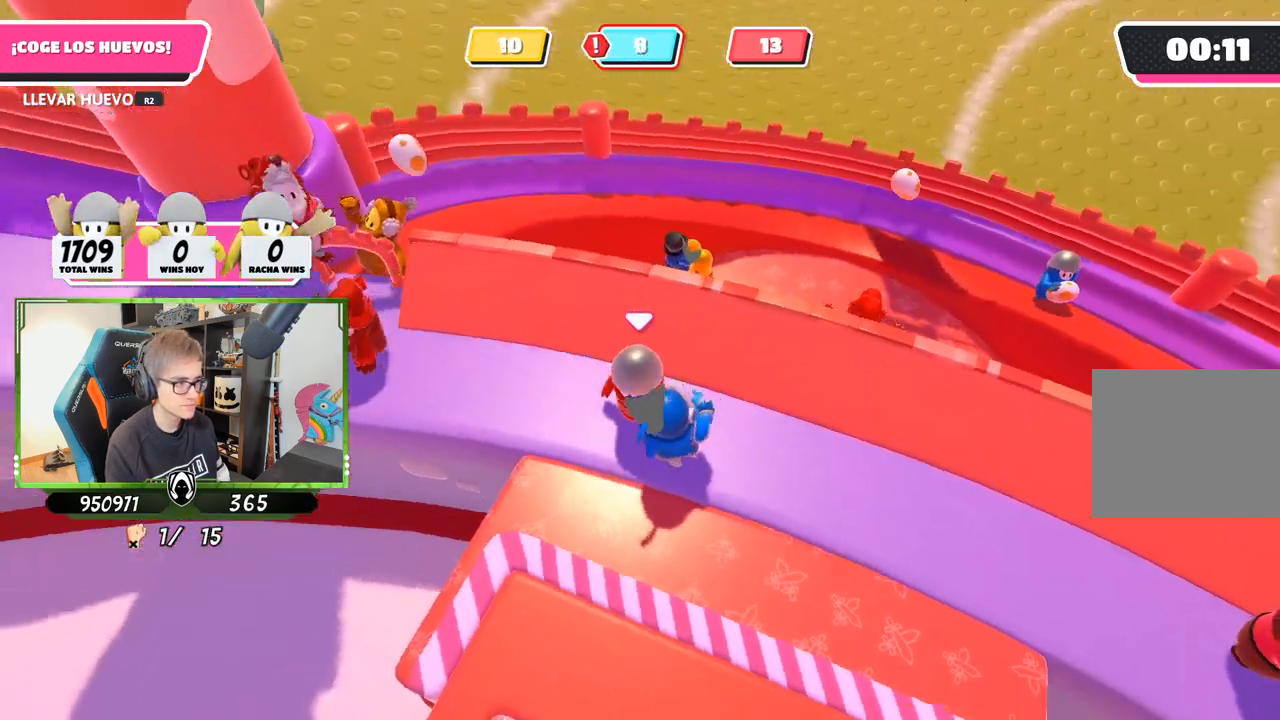
{"buttons": [], "left_stick": "down-right", "right_stick": "left", "events": [[33, "right_stick", "center"], [150, "left_stick", "down-right"], [500, "right_stick", "left"]]}
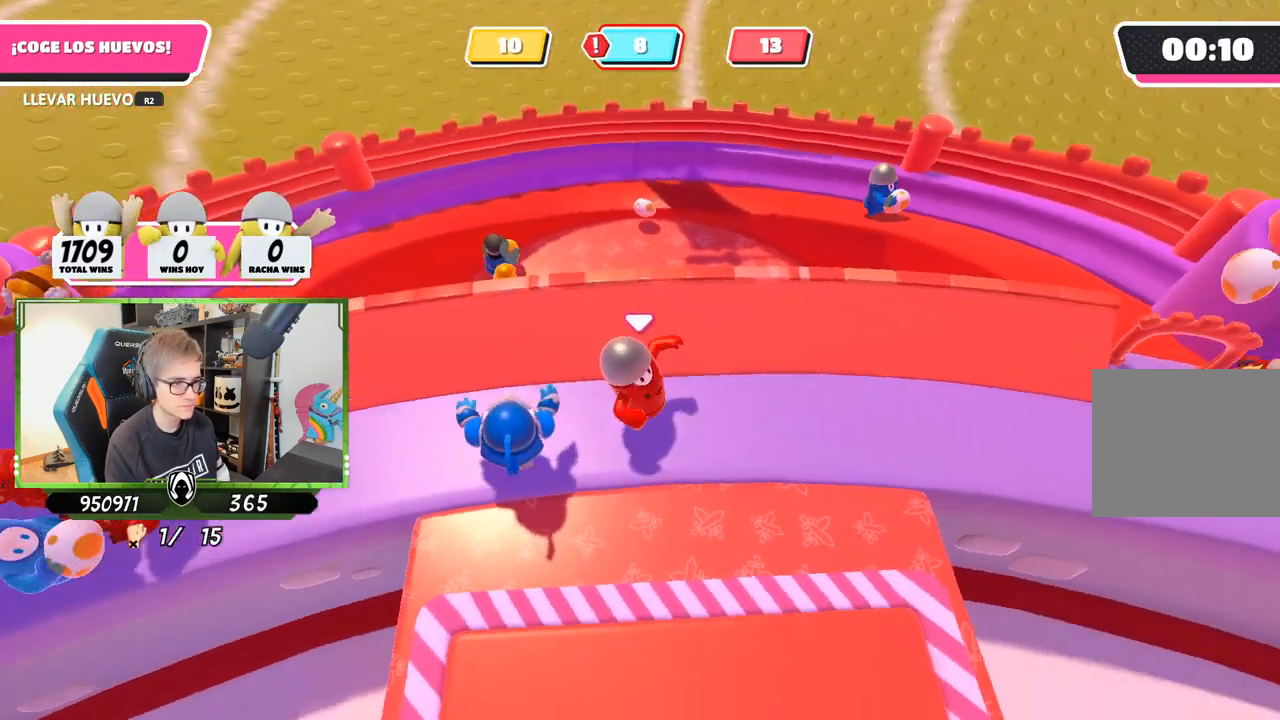
{"buttons": [], "left_stick": "right", "right_stick": "center", "events": [[200, "right_stick", "center"], [300, "left_stick", "center"], [433, "left_stick", "right"]]}
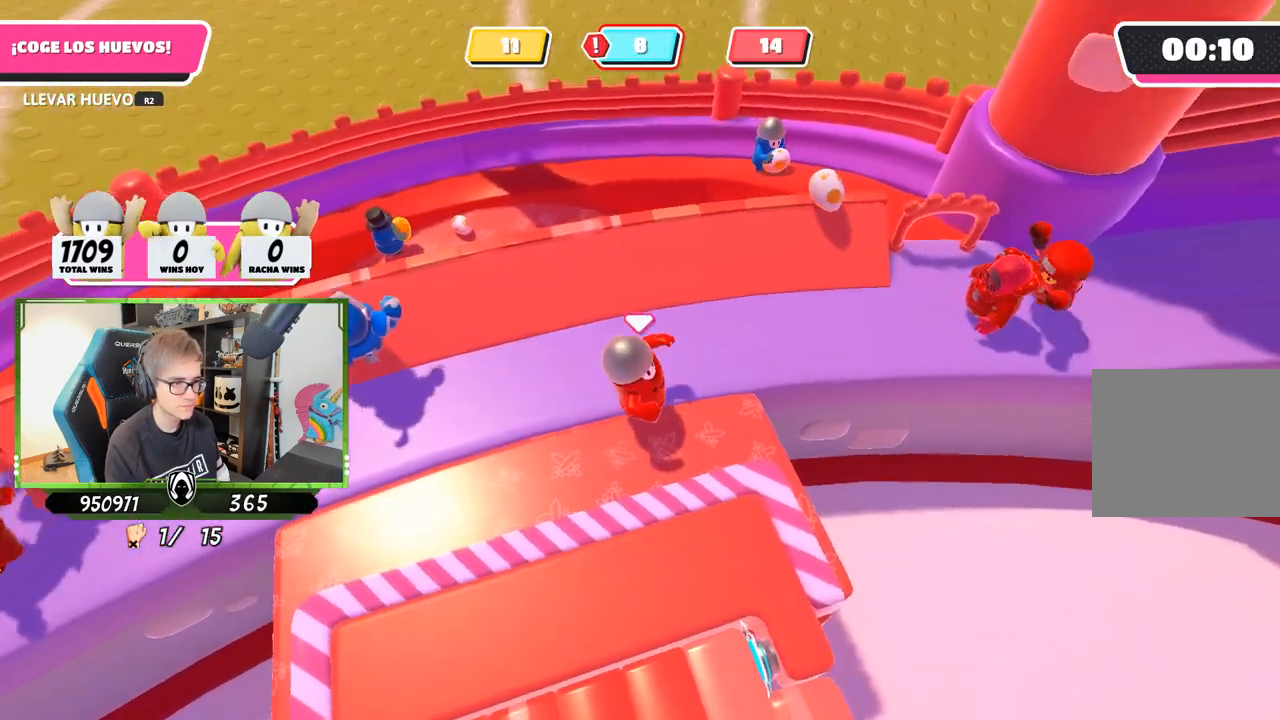
{"buttons": [], "left_stick": "down-left", "right_stick": "center", "events": [[33, "right_stick", "left"], [200, "right_stick", "center"], [233, "left_stick", "down-left"]]}
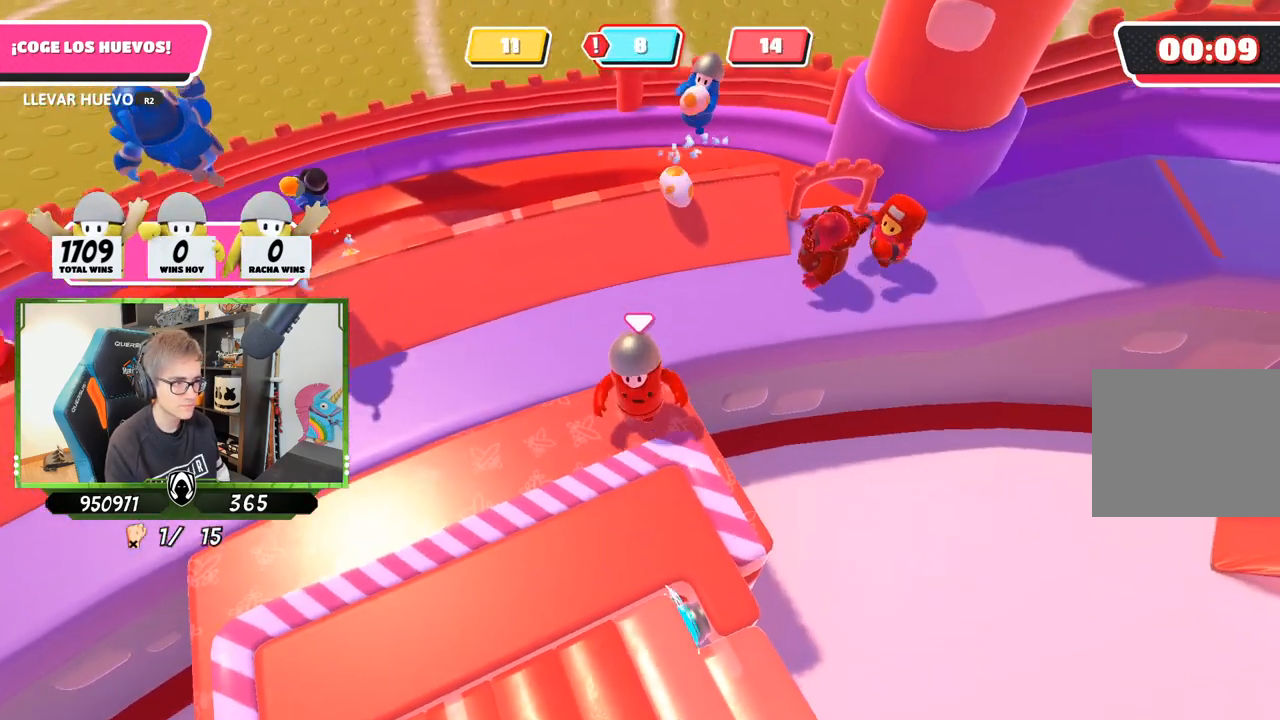
{"buttons": [], "left_stick": "up", "right_stick": "center", "events": [[33, "left_stick", "up-left"], [100, "left_stick", "up"]]}
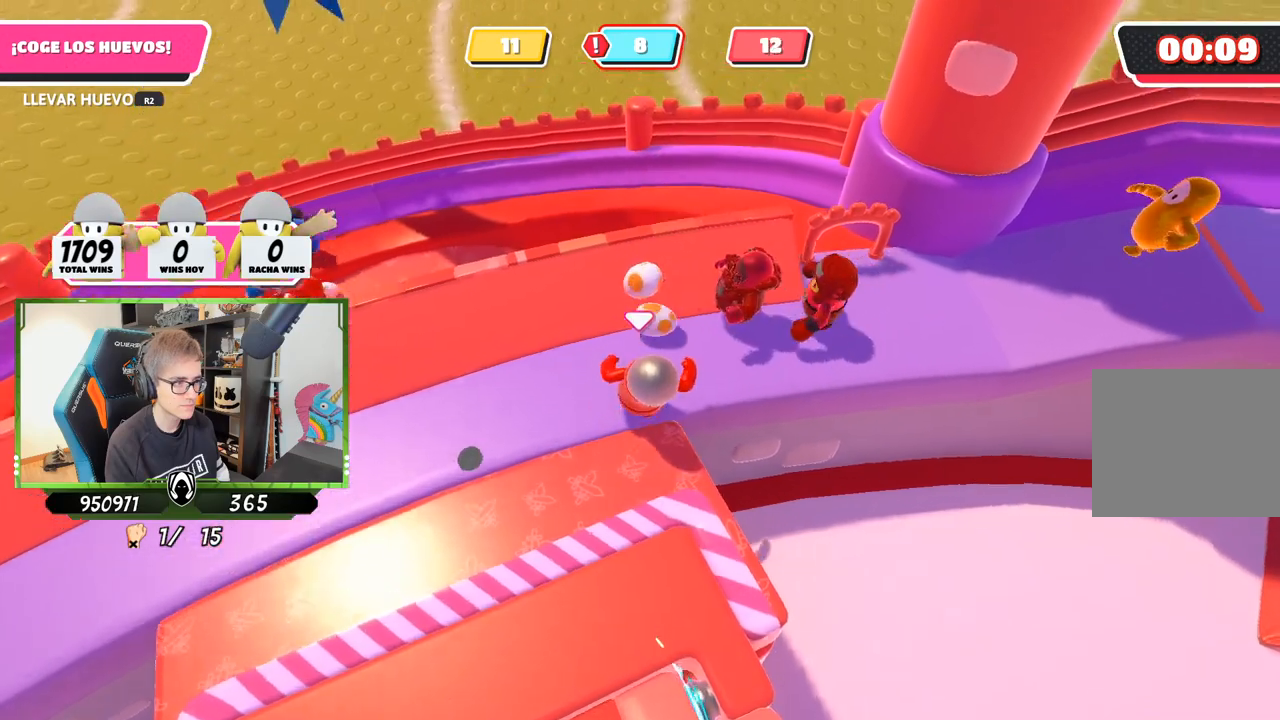
{"buttons": [], "left_stick": "up-left", "right_stick": "up-left", "events": [[33, "R2", "down"], [33, "left_stick", "up-left"], [167, "left_stick", "left"], [267, "CROSS", "down"], [367, "left_stick", "up-left"], [400, "CROSS", "up"], [433, "R2", "up"], [500, "right_stick", "up-left"]]}
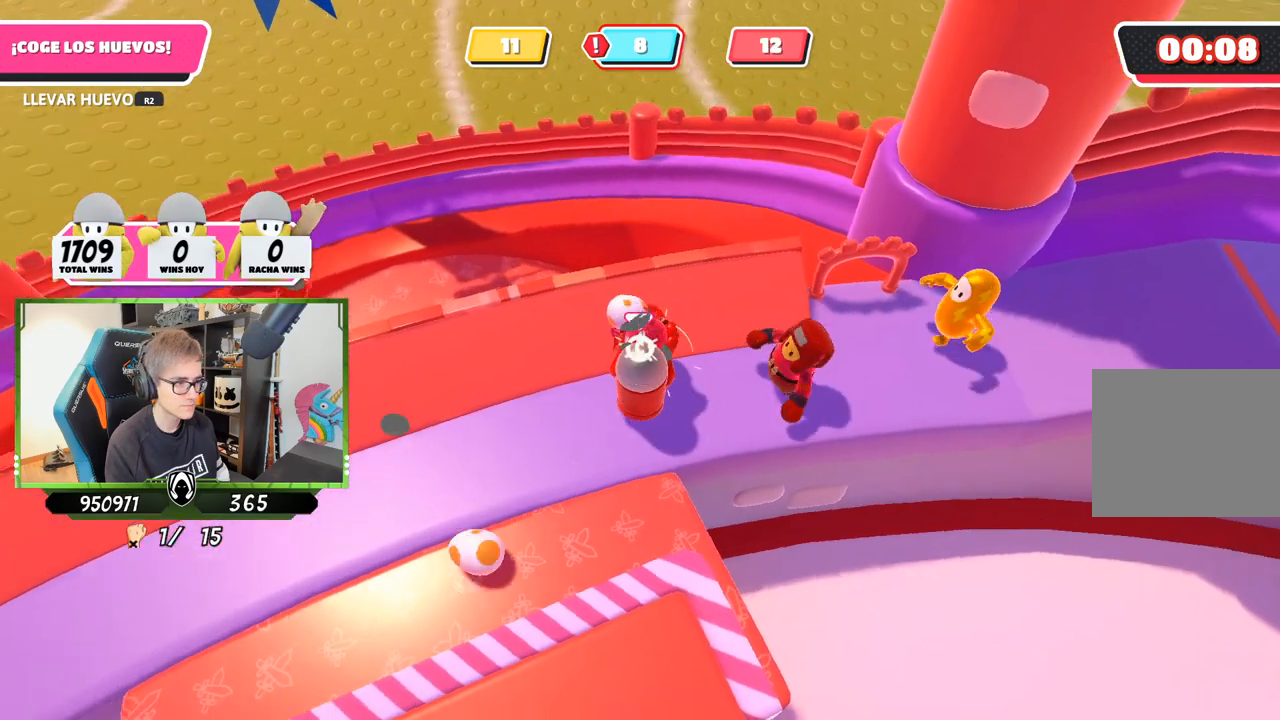
{"buttons": [], "left_stick": "left", "right_stick": "center", "events": [[67, "left_stick", "down-left"], [133, "right_stick", "down-left"], [300, "right_stick", "left"], [400, "left_stick", "left"], [400, "right_stick", "center"]]}
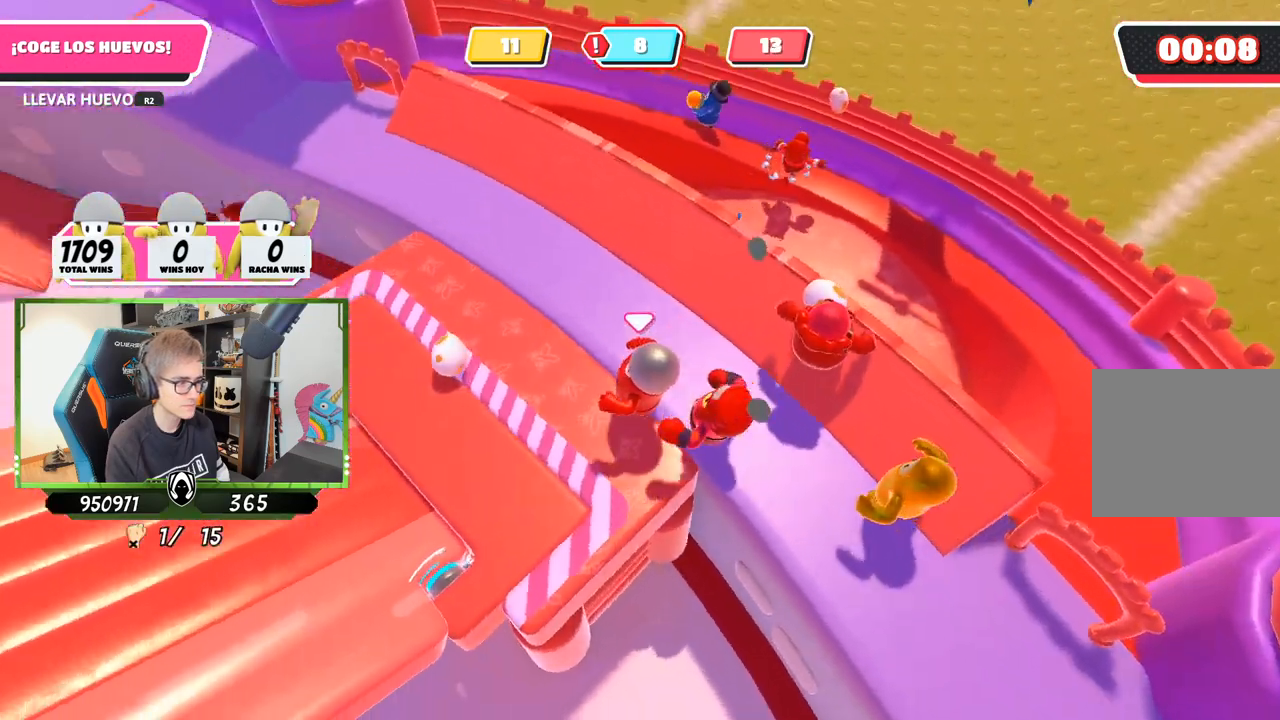
{"buttons": ["R2"], "left_stick": "up", "right_stick": "center", "events": [[133, "left_stick", "up-left"], [433, "R2", "down"], [500, "left_stick", "up"]]}
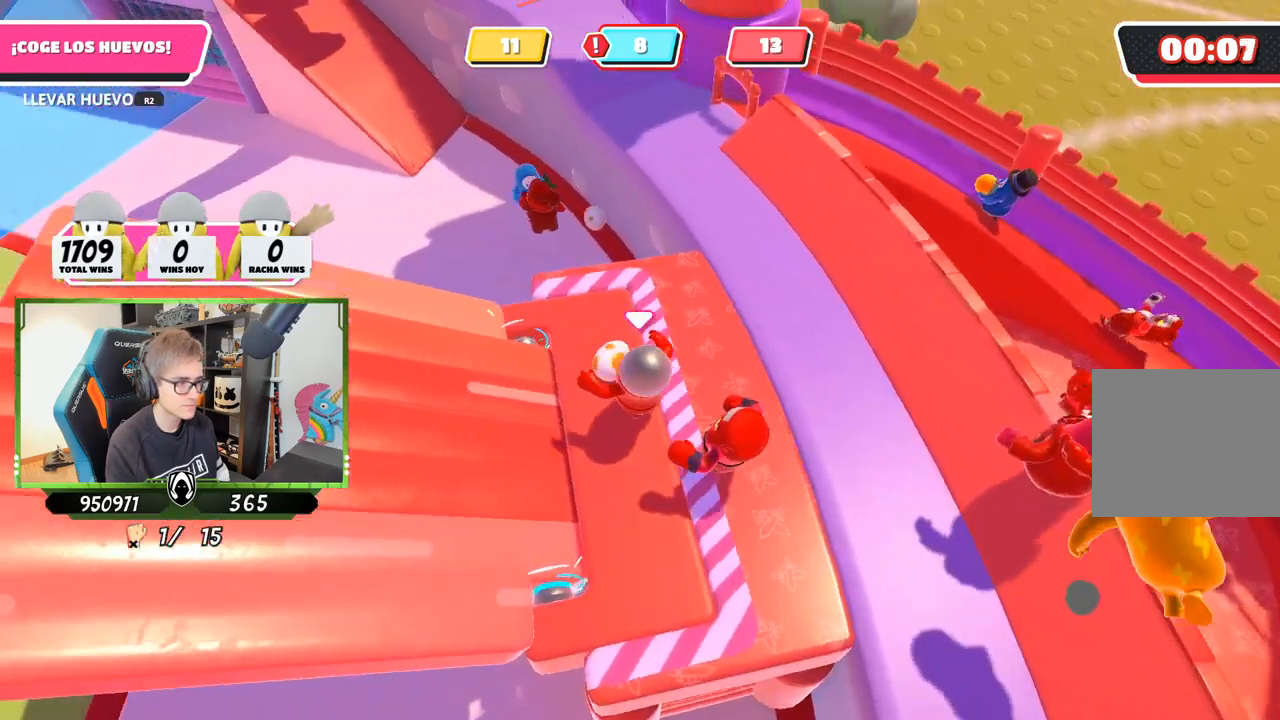
{"buttons": ["SQUARE", "R2"], "left_stick": "up-right", "right_stick": "center", "events": [[33, "left_stick", "up-right"], [67, "right_stick", "right"], [100, "left_stick", "right"], [167, "right_stick", "up-right"], [267, "CROSS", "down"], [267, "right_stick", "center"], [333, "left_stick", "up-right"], [400, "CROSS", "up"], [500, "SQUARE", "down"]]}
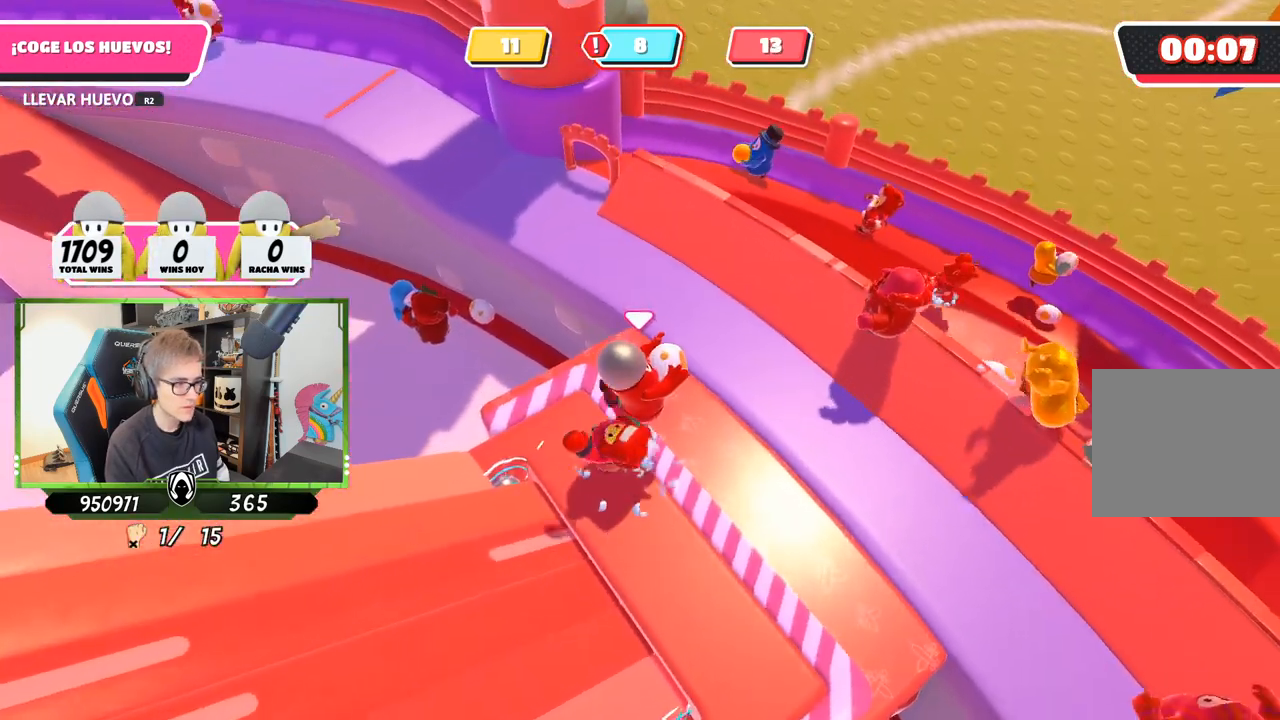
{"buttons": [], "left_stick": "center", "right_stick": "center", "events": [[100, "R2", "up"], [100, "SQUARE", "up"], [133, "SQUARE", "down"], [233, "SQUARE", "up"], [433, "left_stick", "center"]]}
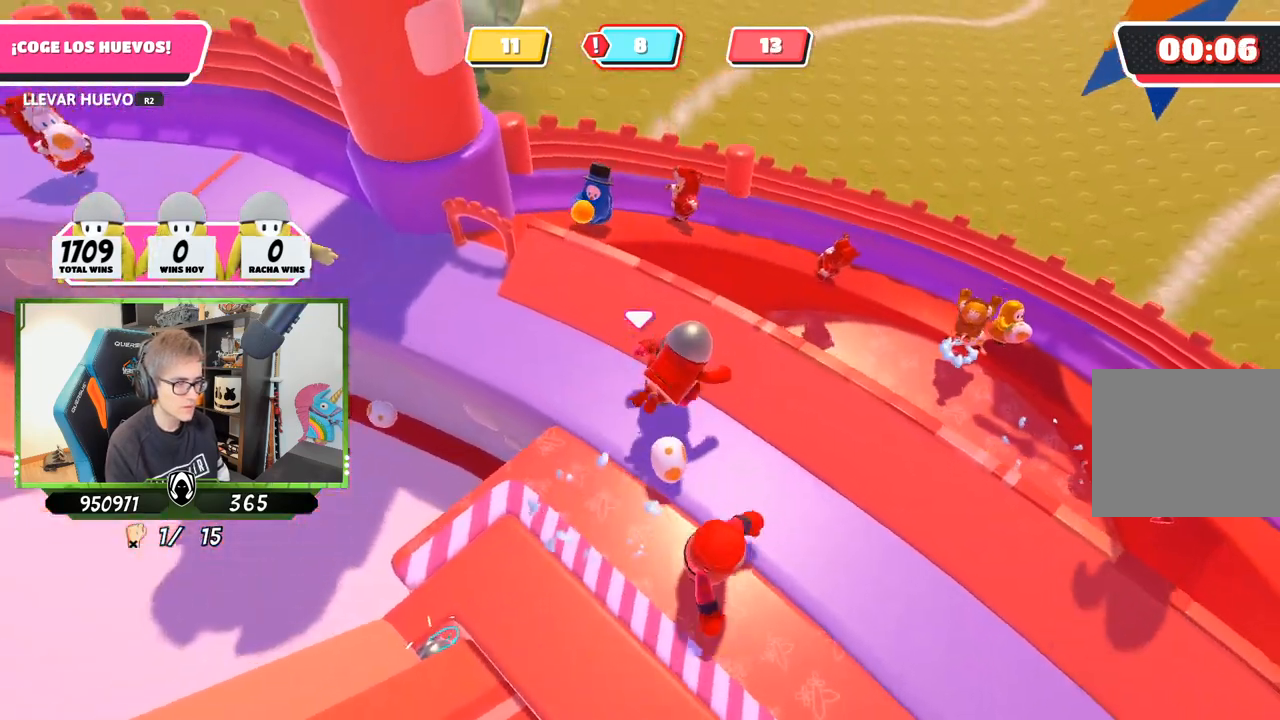
{"buttons": [], "left_stick": "down-right", "right_stick": "center", "events": [[100, "left_stick", "down-left"], [500, "left_stick", "down-right"]]}
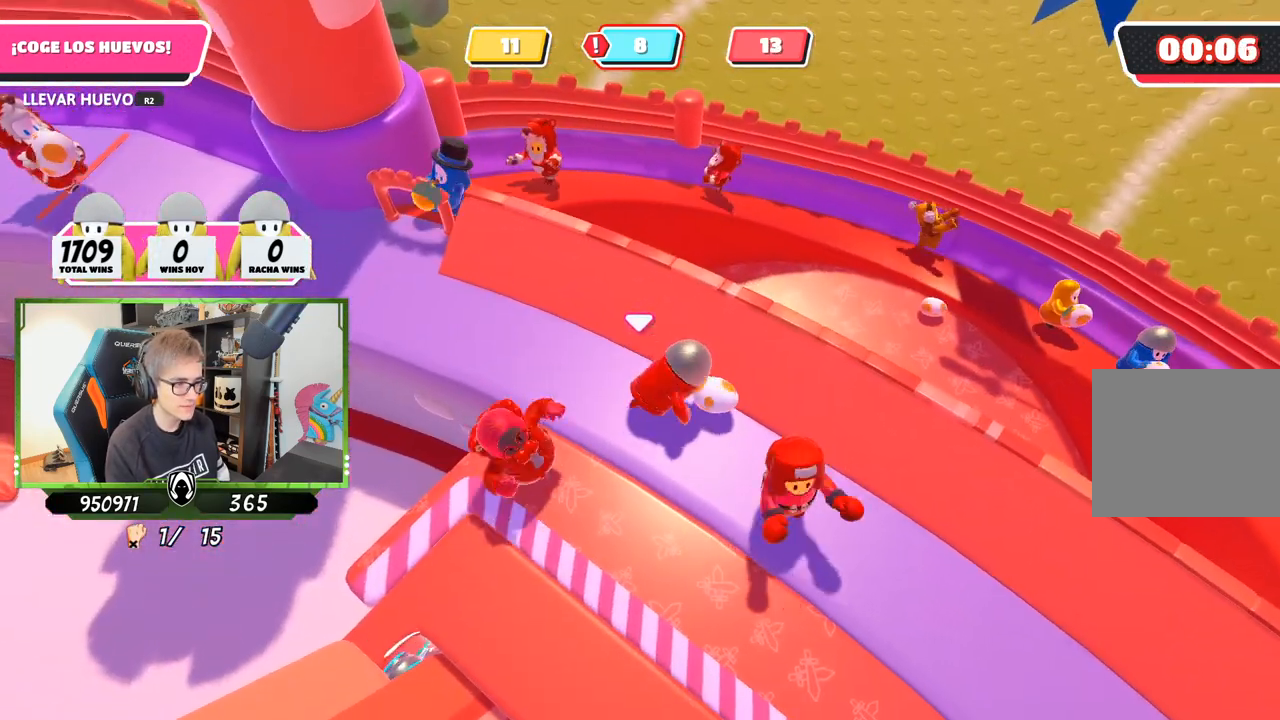
{"buttons": ["CROSS", "R2"], "left_stick": "up", "right_stick": "center", "events": [[133, "left_stick", "up-right"], [300, "R2", "down"], [467, "left_stick", "up"], [500, "CROSS", "down"]]}
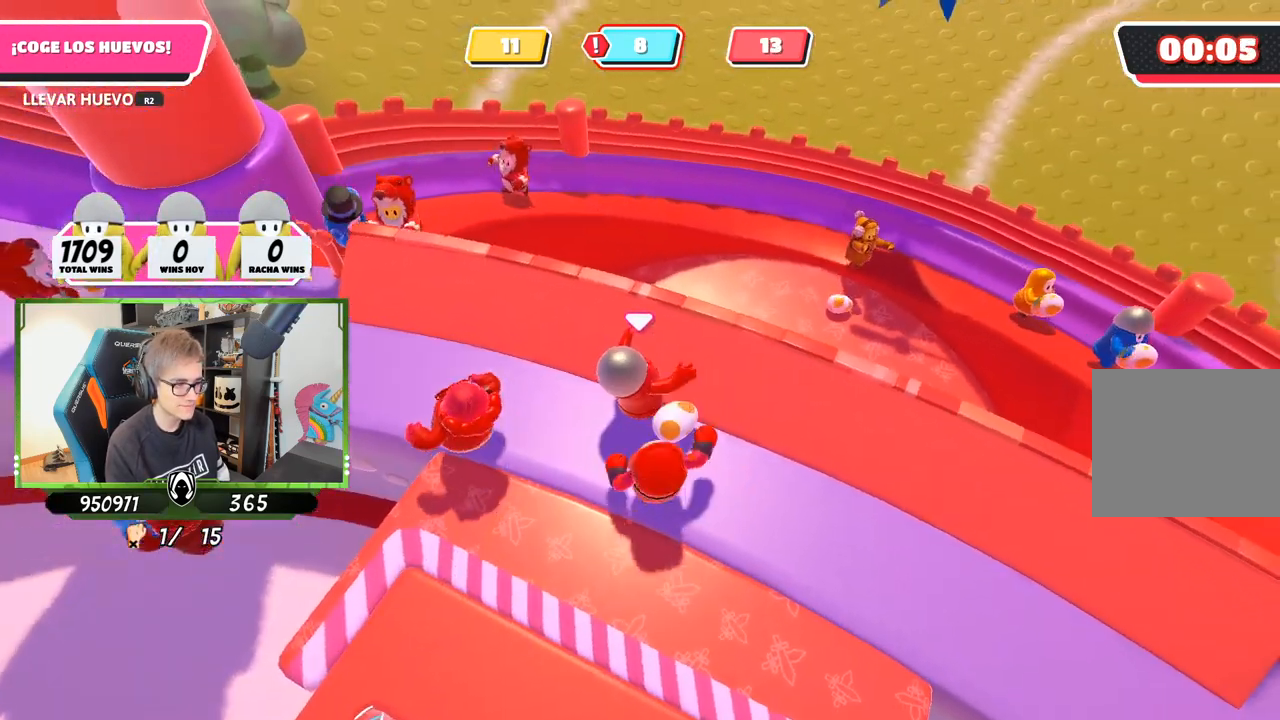
{"buttons": [], "left_stick": "down-left", "right_stick": "down-right", "events": [[100, "R2", "up"], [133, "CROSS", "up"], [200, "left_stick", "down-left"], [500, "right_stick", "down-right"]]}
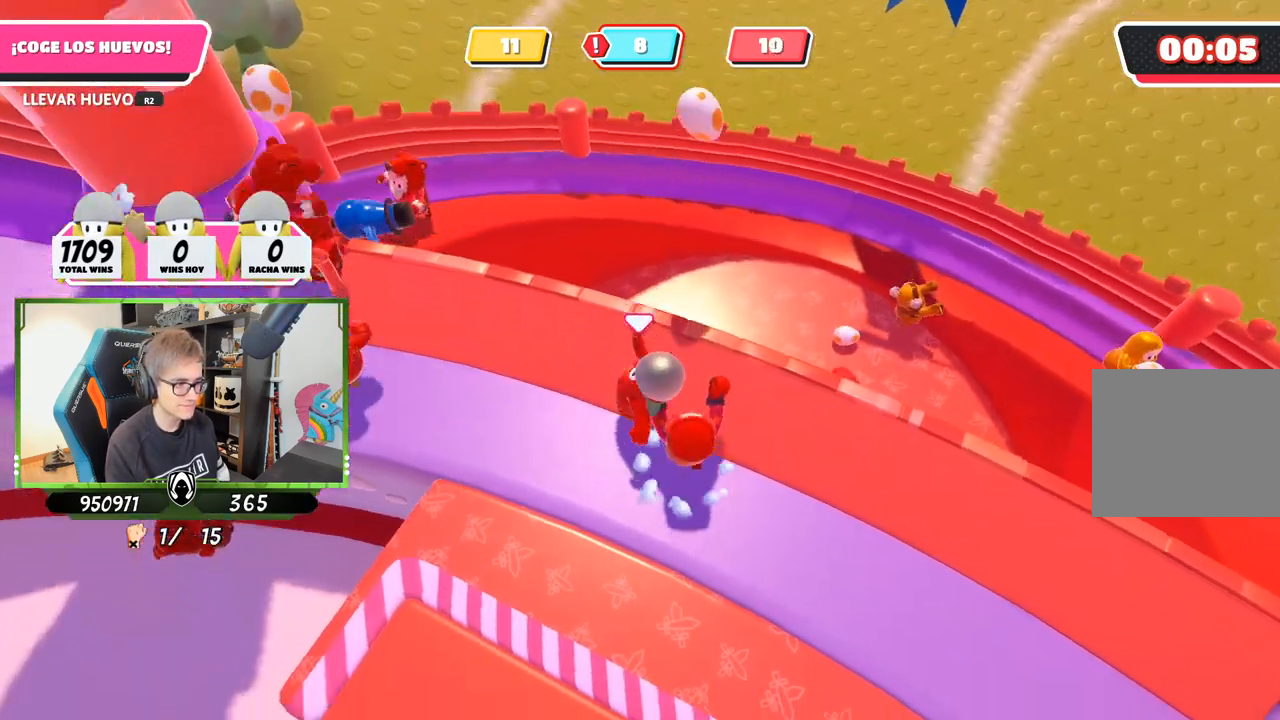
{"buttons": [], "left_stick": "right", "right_stick": "center", "events": [[67, "left_stick", "down-right"], [133, "right_stick", "up-right"], [367, "left_stick", "right"], [367, "right_stick", "center"]]}
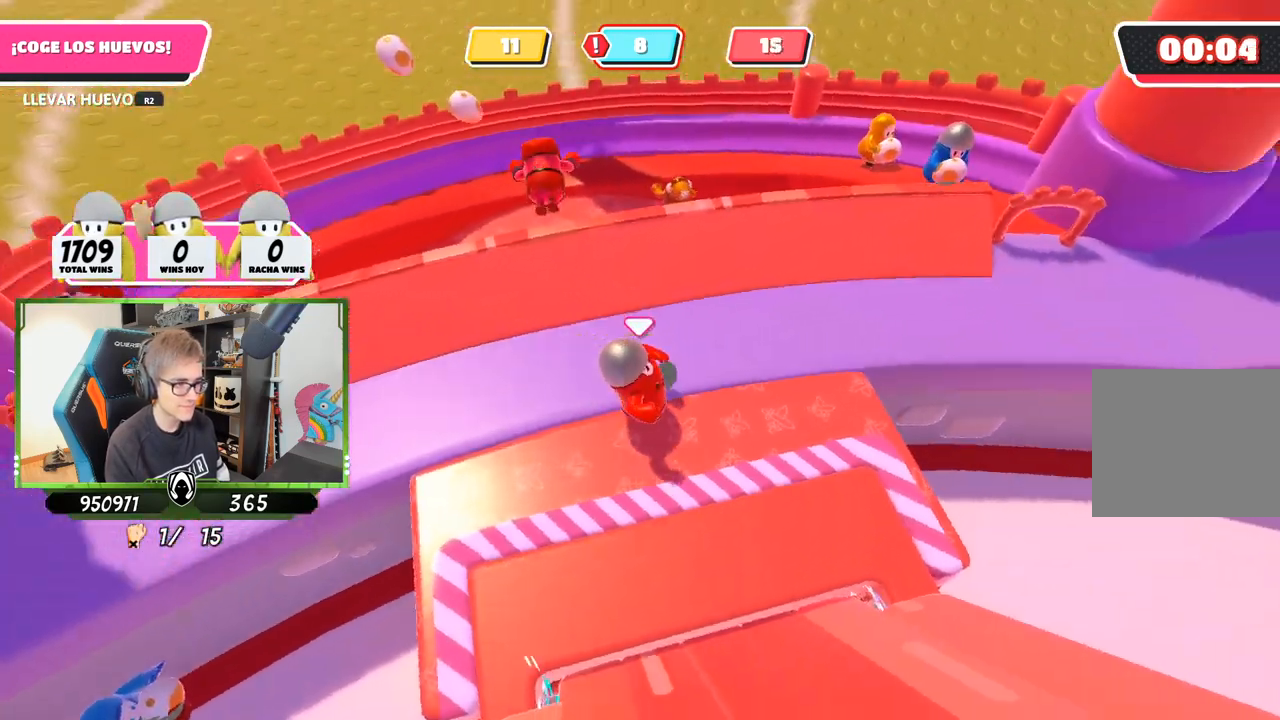
{"buttons": [], "left_stick": "up", "right_stick": "center", "events": [[167, "left_stick", "up-right"], [333, "left_stick", "up"]]}
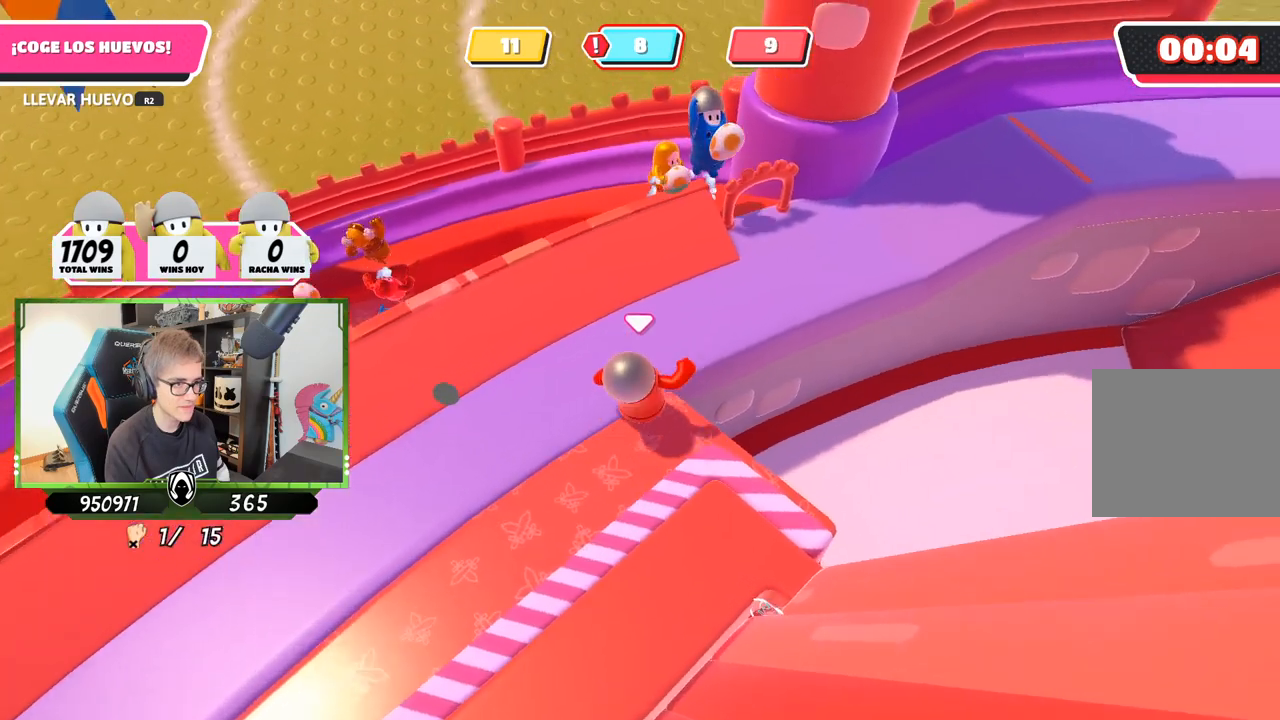
{"buttons": [], "left_stick": "right", "right_stick": "center", "events": [[133, "left_stick", "down-right"], [267, "left_stick", "up"], [367, "left_stick", "right"]]}
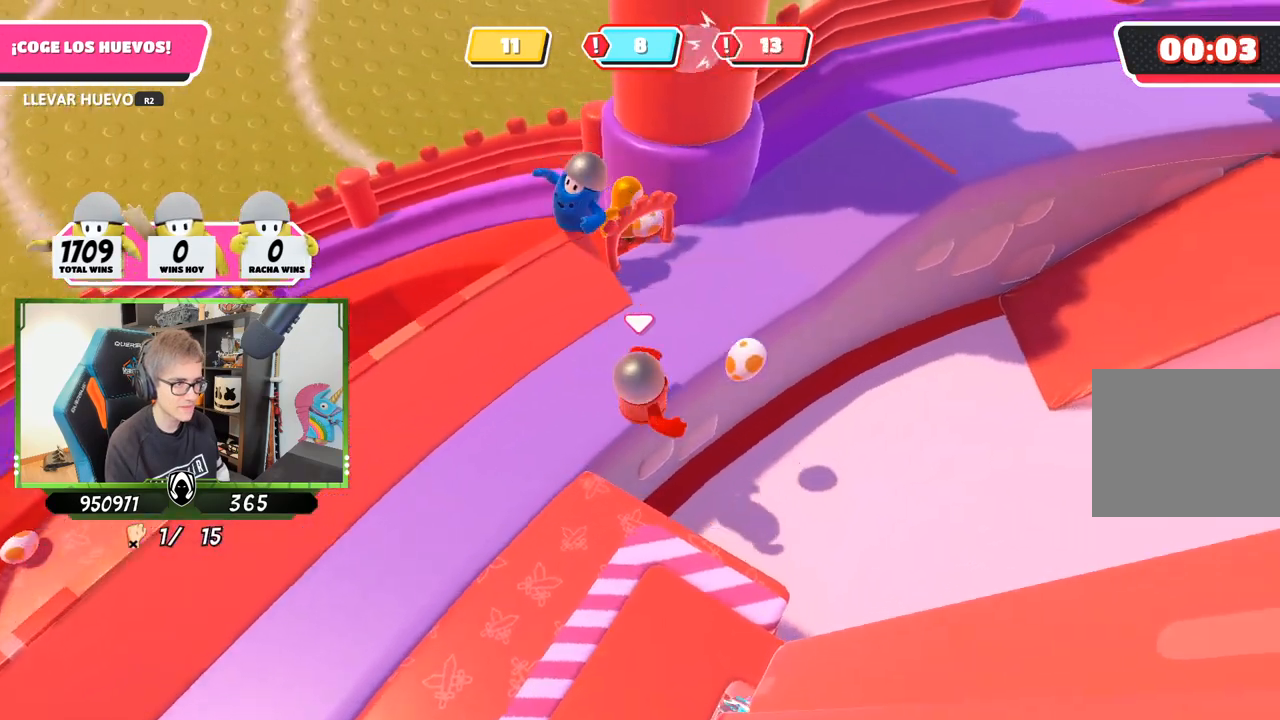
{"buttons": [], "left_stick": "right", "right_stick": "down-right", "events": [[100, "right_stick", "down"], [400, "right_stick", "down-right"]]}
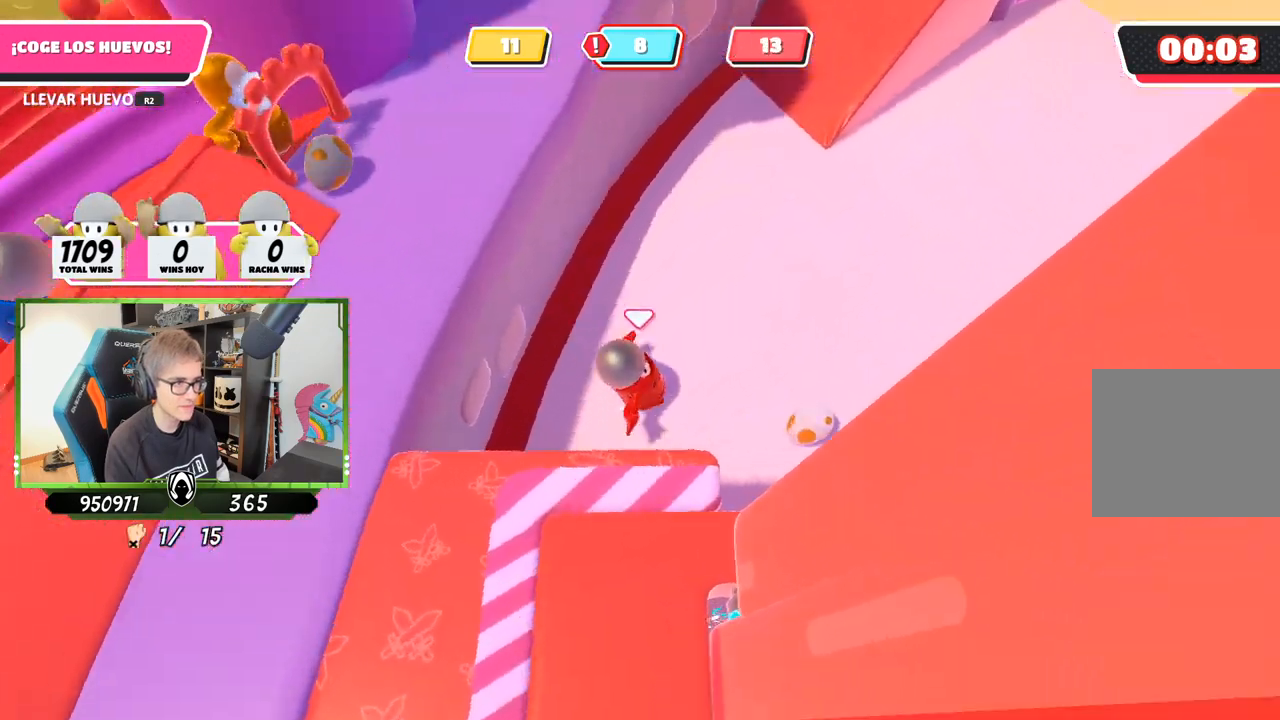
{"buttons": [], "left_stick": "up-right", "right_stick": "center", "events": [[133, "right_stick", "right"], [200, "left_stick", "up-right"], [267, "right_stick", "up-right"], [467, "right_stick", "center"]]}
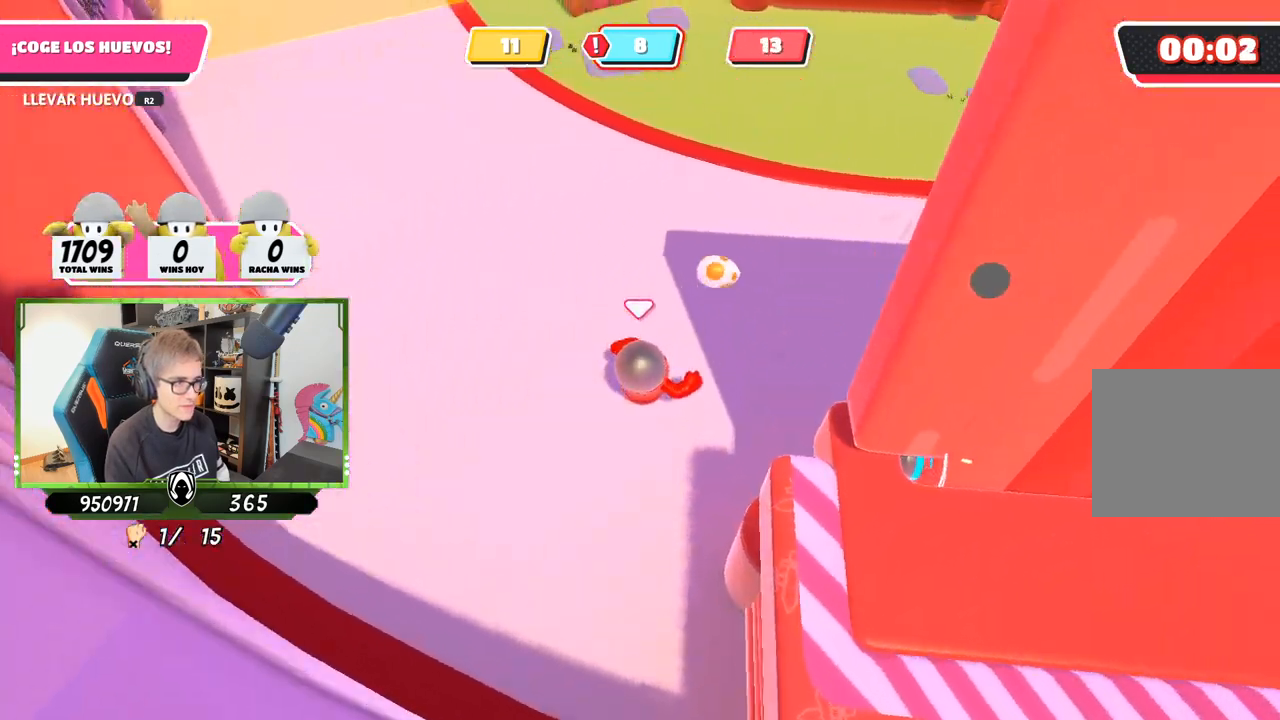
{"buttons": [], "left_stick": "up", "right_stick": "center", "events": [[383, "left_stick", "up"]]}
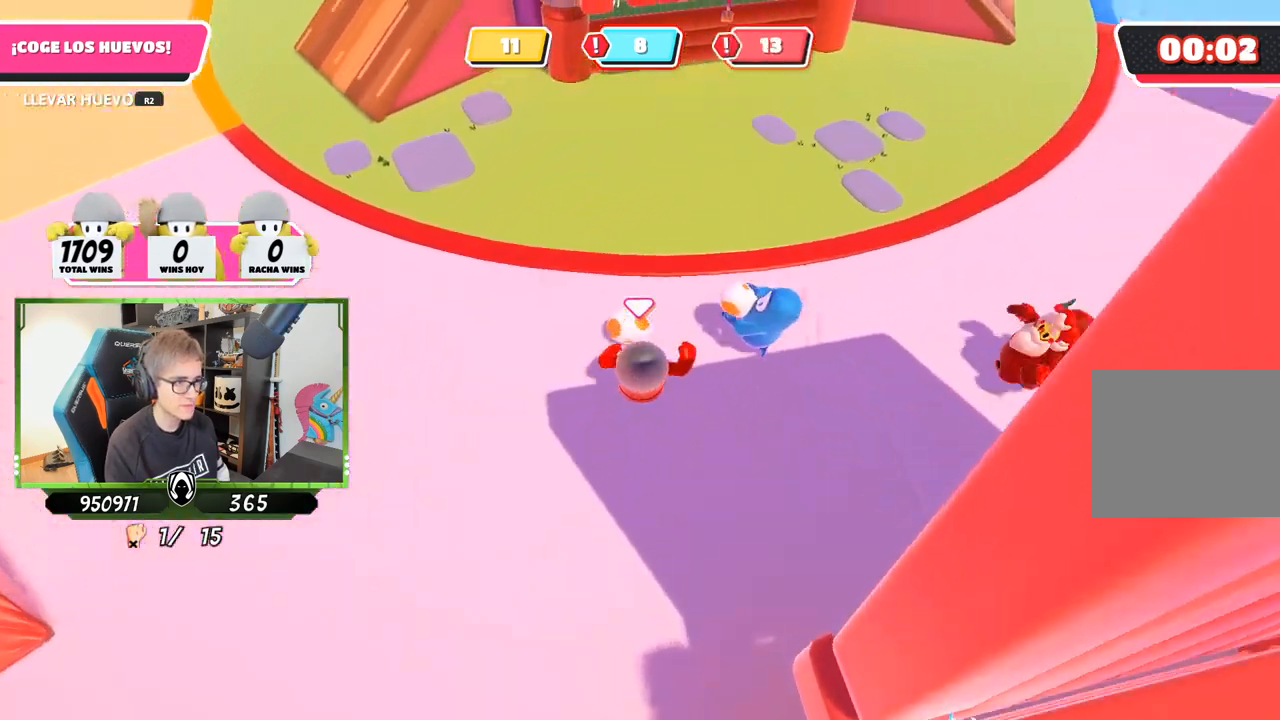
{"buttons": ["R2"], "left_stick": "down", "right_stick": "up-right", "events": [[100, "R2", "down"], [100, "left_stick", "up-left"], [100, "right_stick", "up"], [267, "left_stick", "down-left"], [300, "right_stick", "right"], [433, "left_stick", "down"], [500, "right_stick", "up-right"]]}
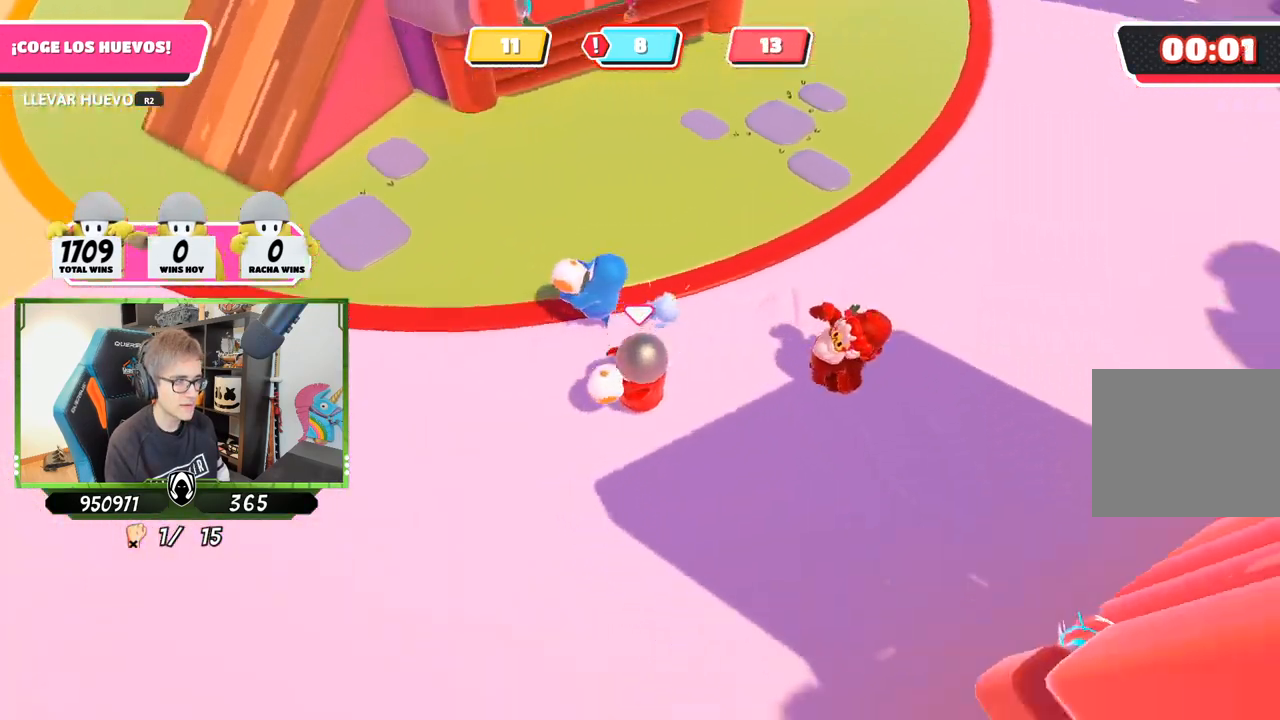
{"buttons": ["R2"], "left_stick": "down-right", "right_stick": "up", "events": [[100, "left_stick", "down-right"], [333, "right_stick", "up"]]}
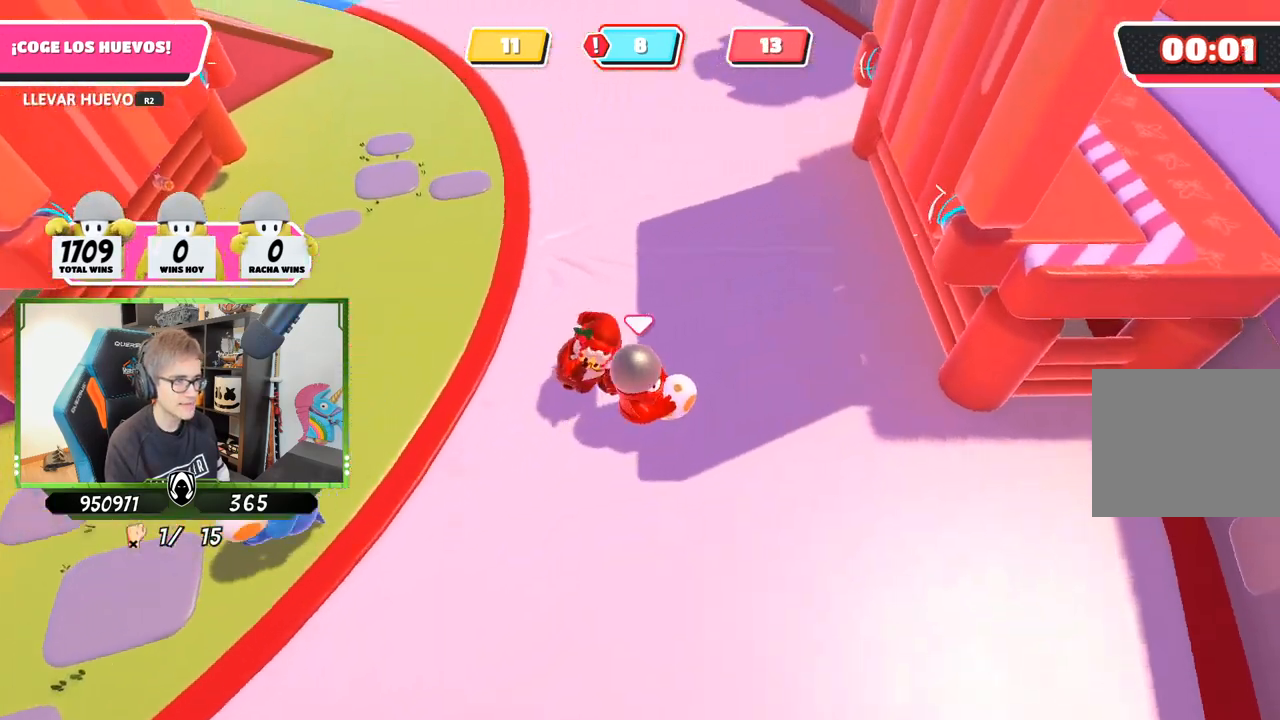
{"buttons": ["R2"], "left_stick": "down-right", "right_stick": "left", "events": [[383, "right_stick", "up-left"], [500, "right_stick", "left"]]}
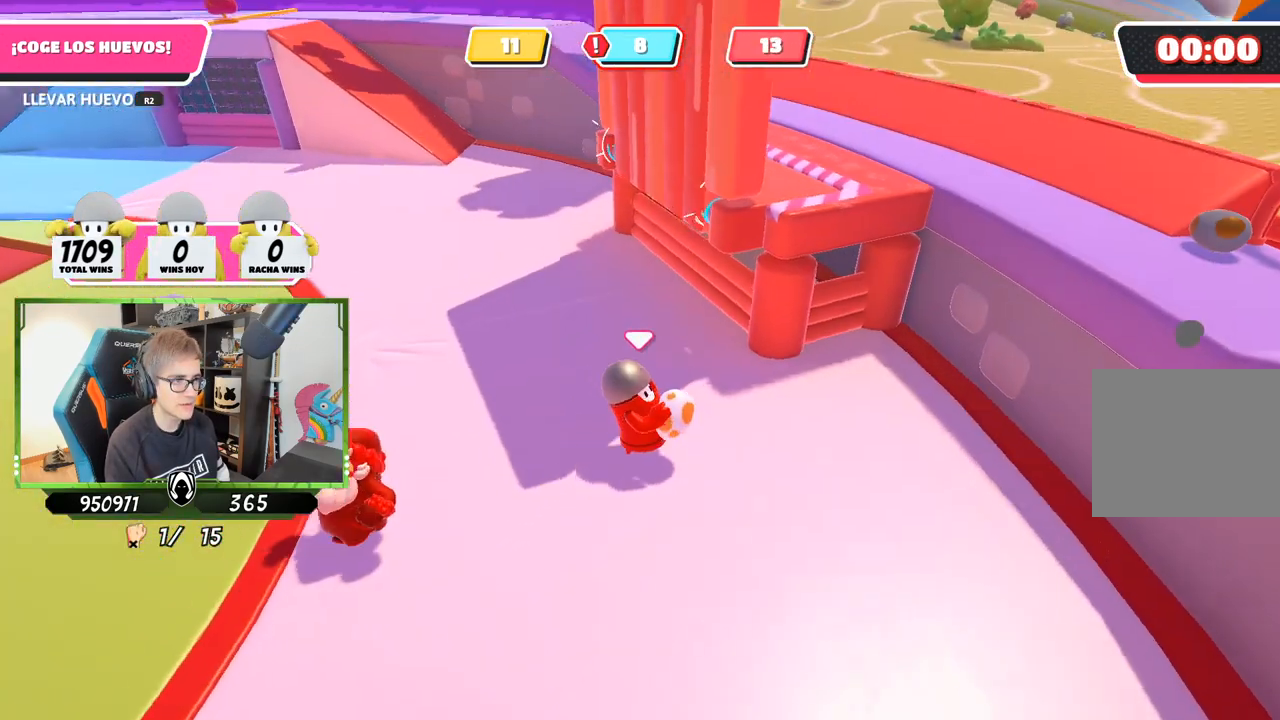
{"buttons": ["R2"], "left_stick": "down-right", "right_stick": "center", "events": [[267, "left_stick", "down"], [267, "right_stick", "center"], [367, "left_stick", "down-right"]]}
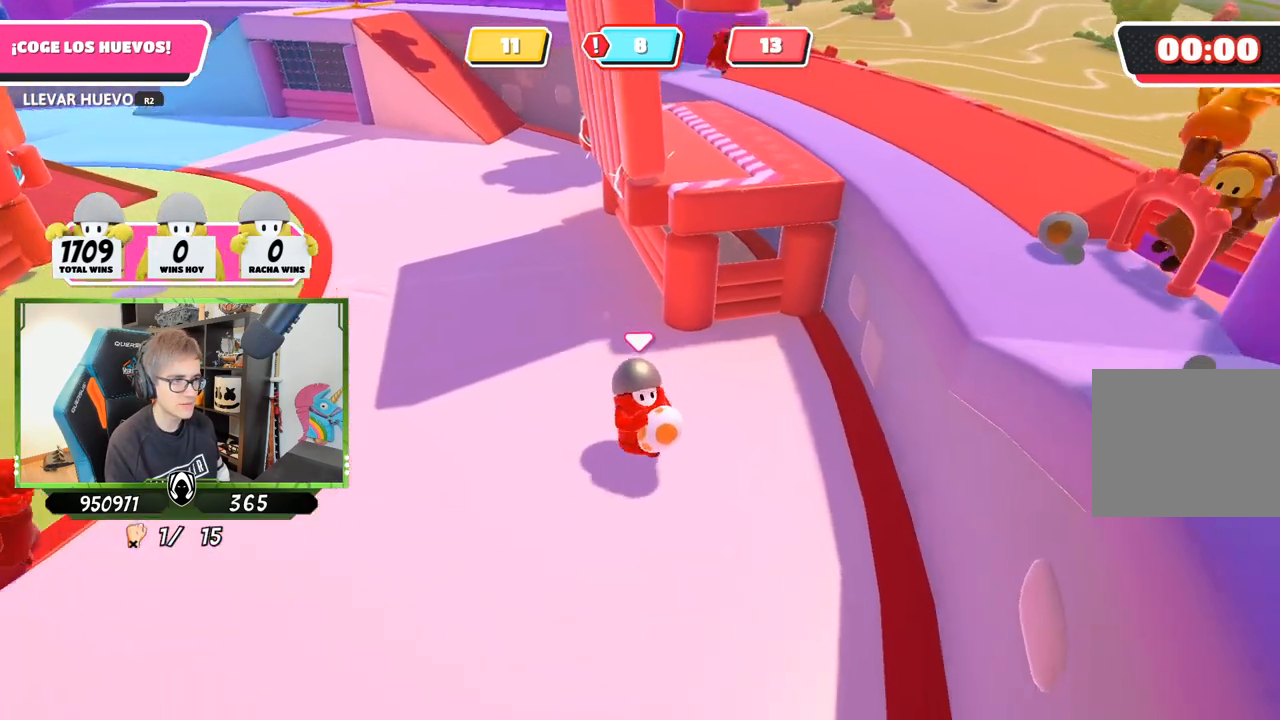
{"buttons": ["CROSS", "R2"], "left_stick": "center", "right_stick": "center", "events": [[367, "CROSS", "down"], [433, "left_stick", "center"]]}
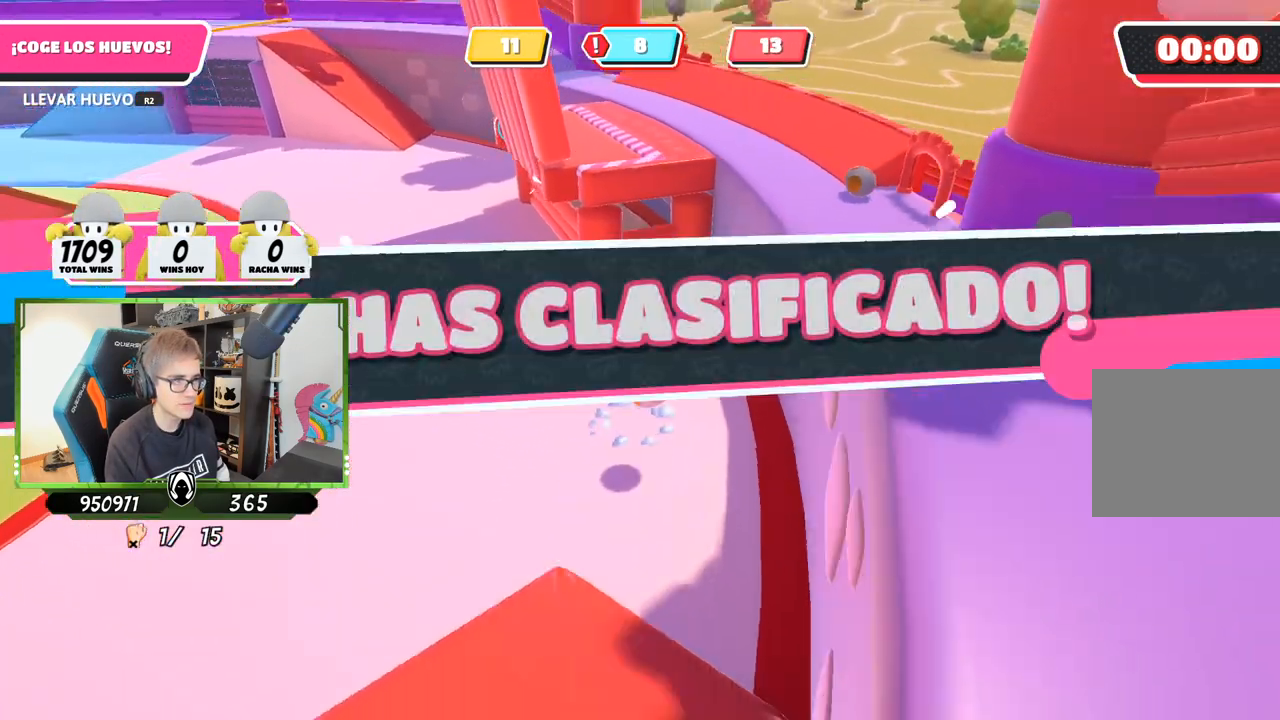
{"buttons": [], "left_stick": "center", "right_stick": "center", "events": [[33, "CROSS", "up"], [67, "left_stick", "up"], [233, "R2", "up"], [233, "left_stick", "center"]]}